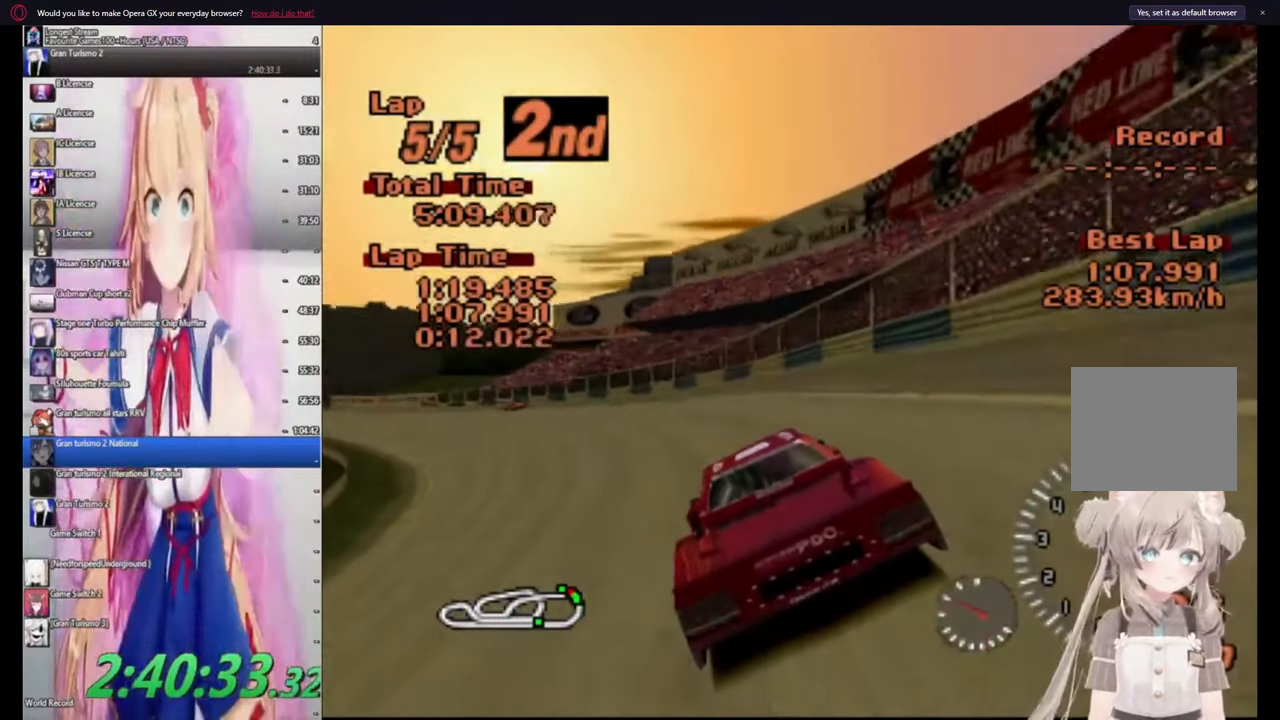
Gameplay with a controller (PlayStation layout); each line is a JSON object with the inputs held at the frame after it. "events" lists button and stick changes between this image and that frame as [ms after this image, input, new state], when the widget could be followed in between. Not read: L1 right_stick.
{"buttons": ["CROSS"], "left_stick": "left", "events": []}
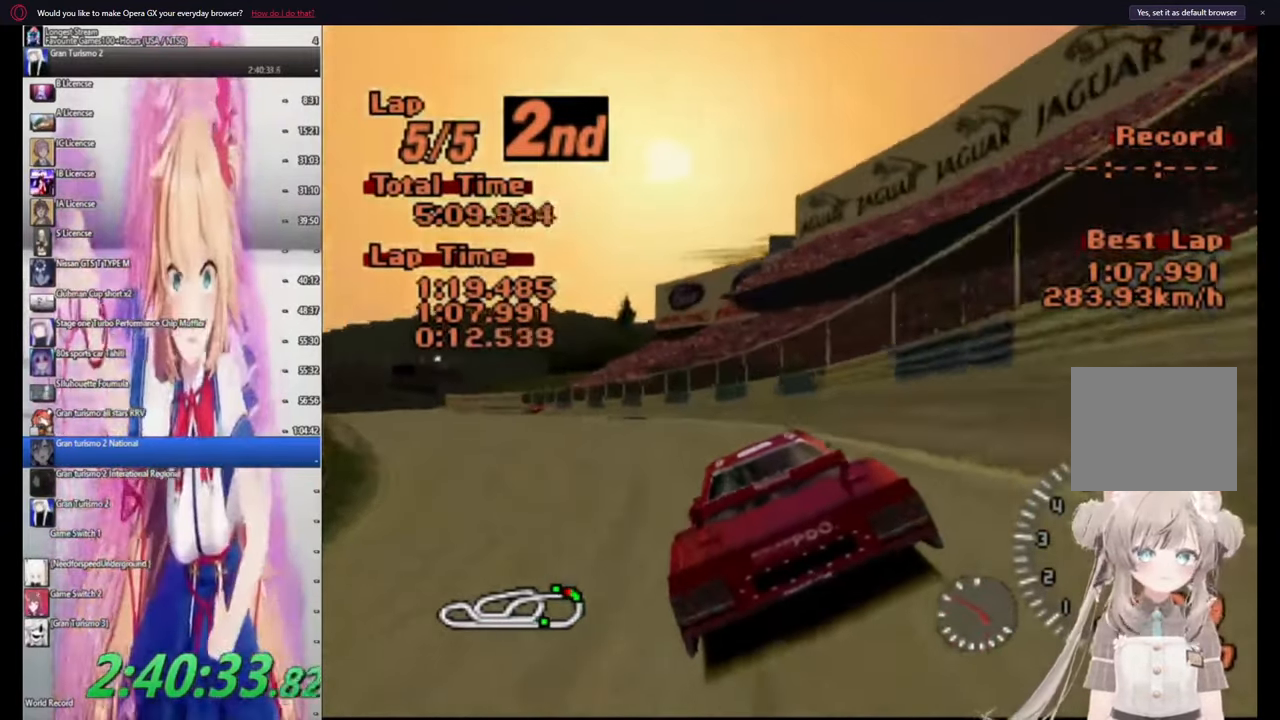
{"buttons": ["CROSS"], "left_stick": "left", "events": []}
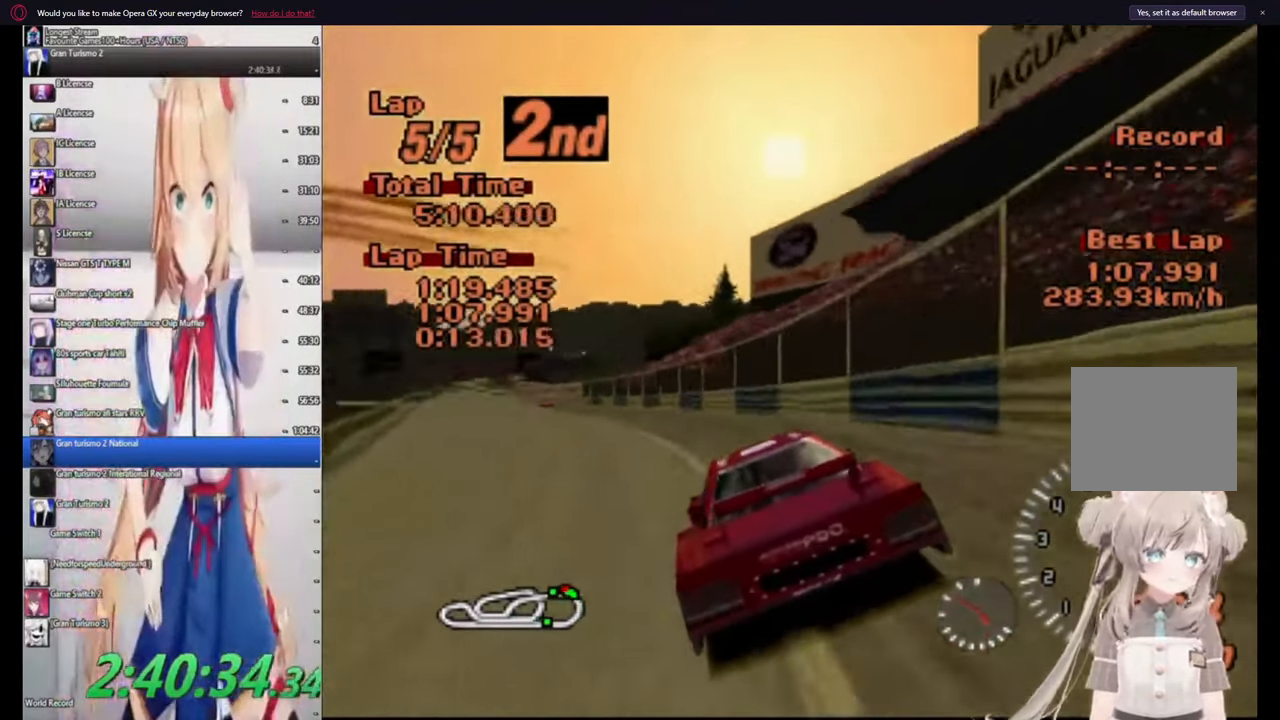
{"buttons": ["CROSS"], "left_stick": "left", "events": []}
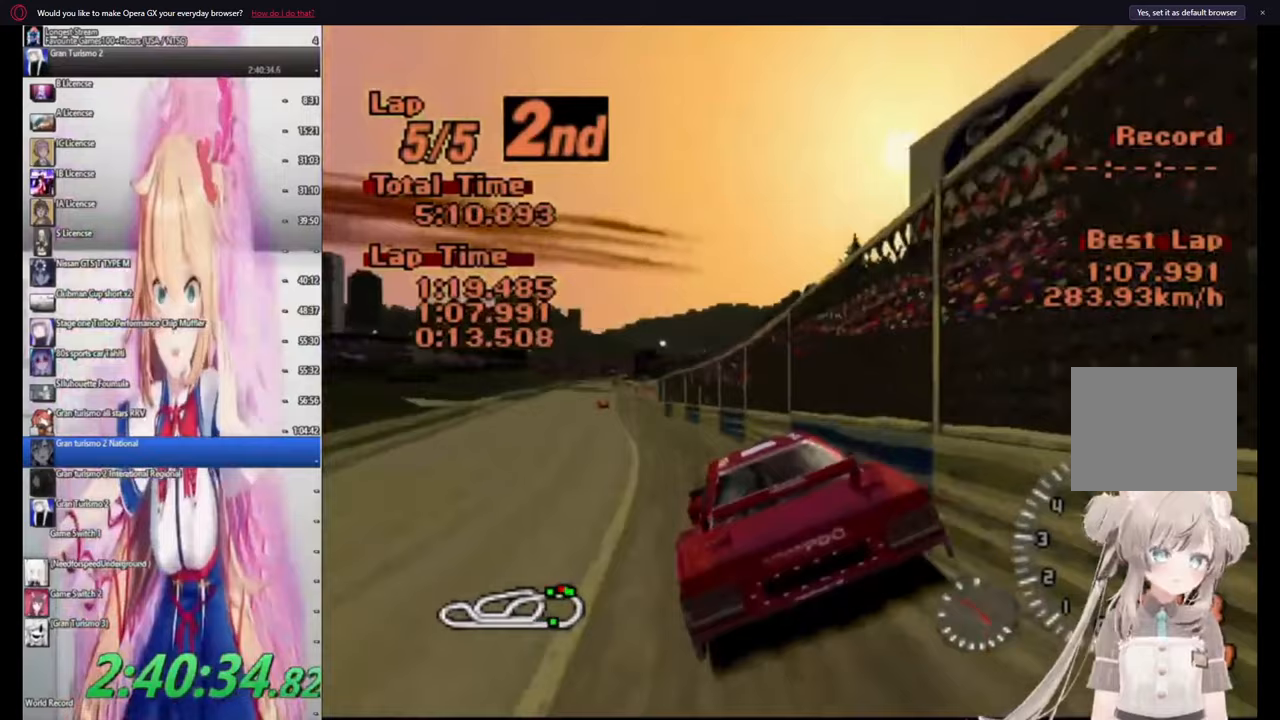
{"buttons": ["CROSS"], "left_stick": "up-right", "events": [[300, "left_stick", "up-right"]]}
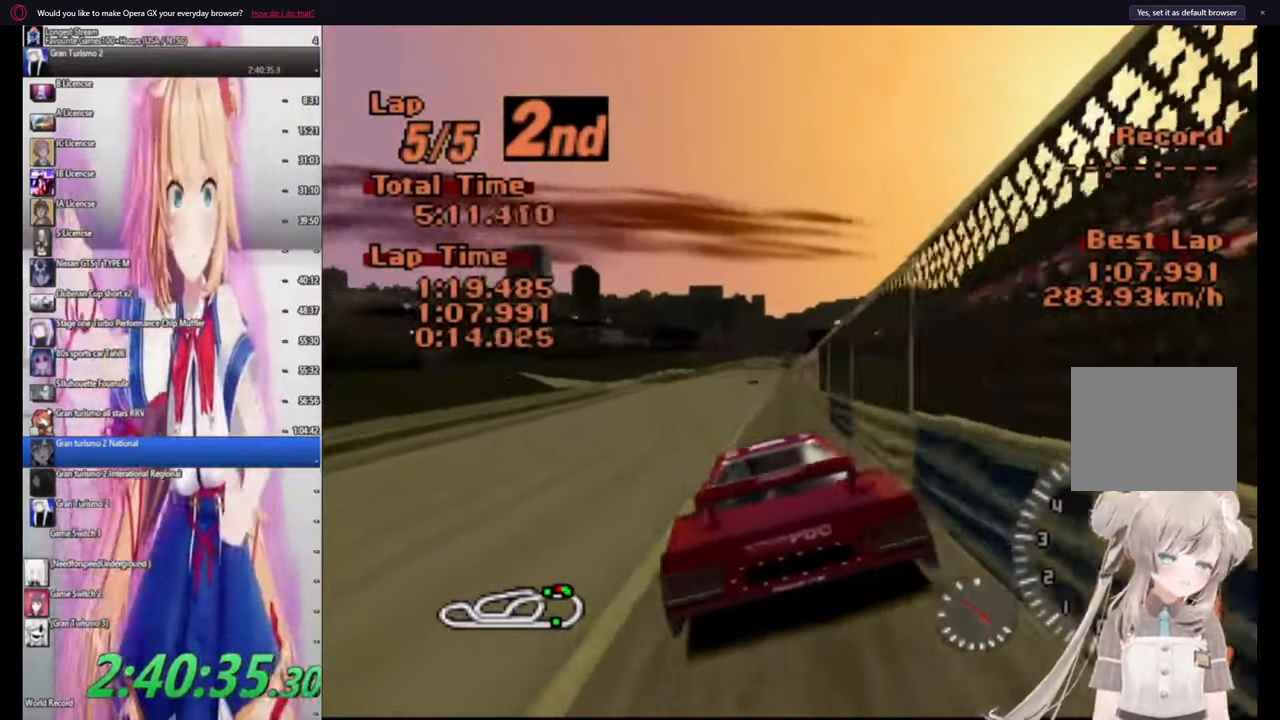
{"buttons": ["CROSS"], "left_stick": "up-left", "events": [[60, "left_stick", "up-left"]]}
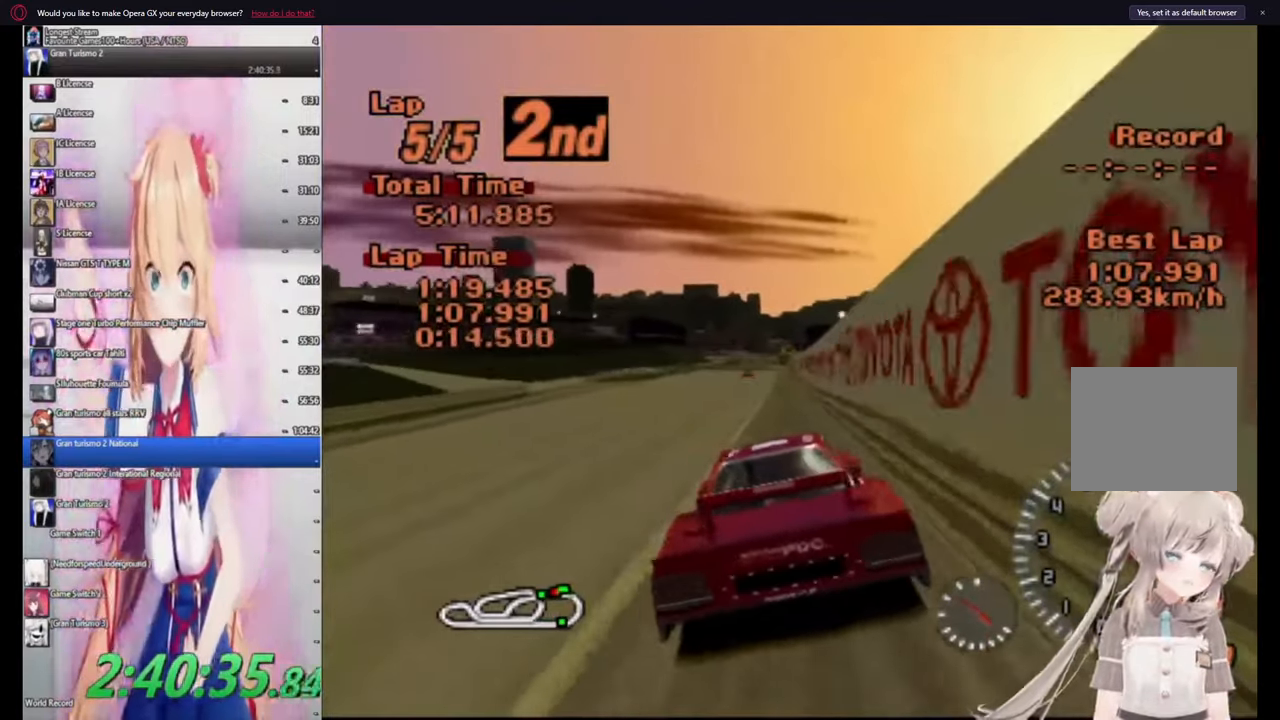
{"buttons": ["CROSS"], "left_stick": "center", "events": [[20, "left_stick", "up-right"], [300, "left_stick", "left"], [440, "left_stick", "center"]]}
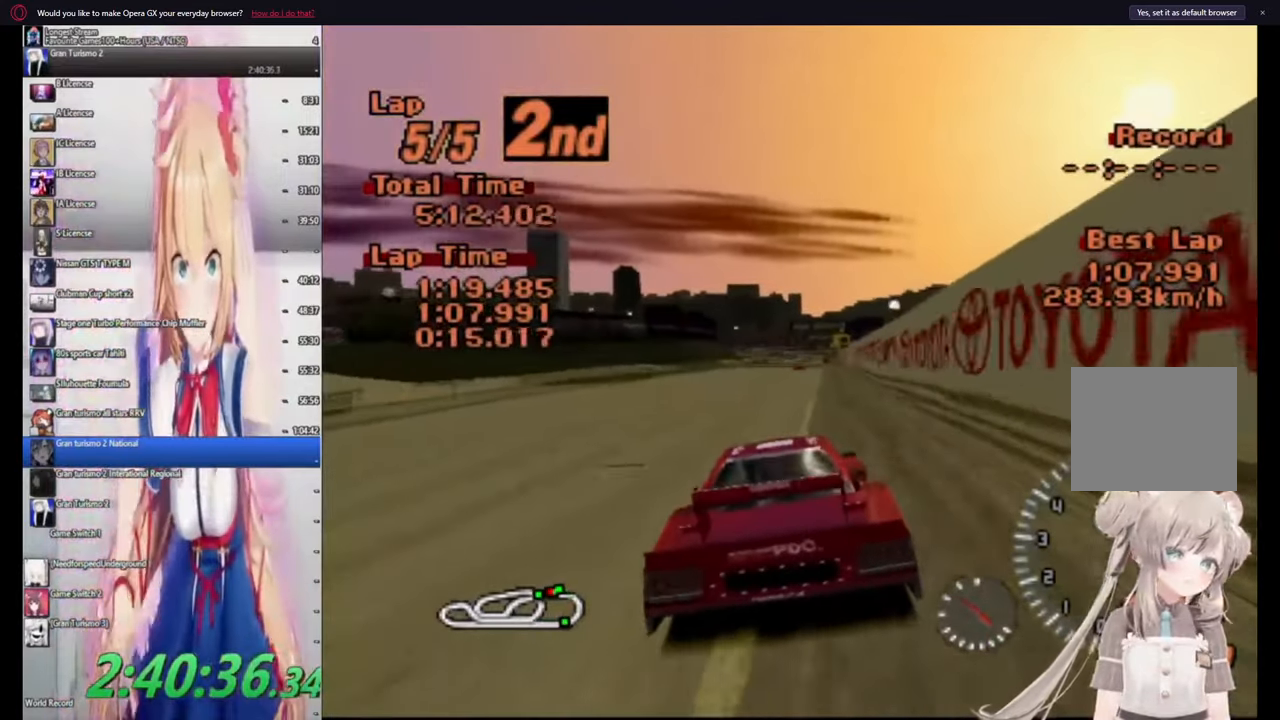
{"buttons": ["CROSS"], "left_stick": "up-right", "events": [[460, "left_stick", "up-right"]]}
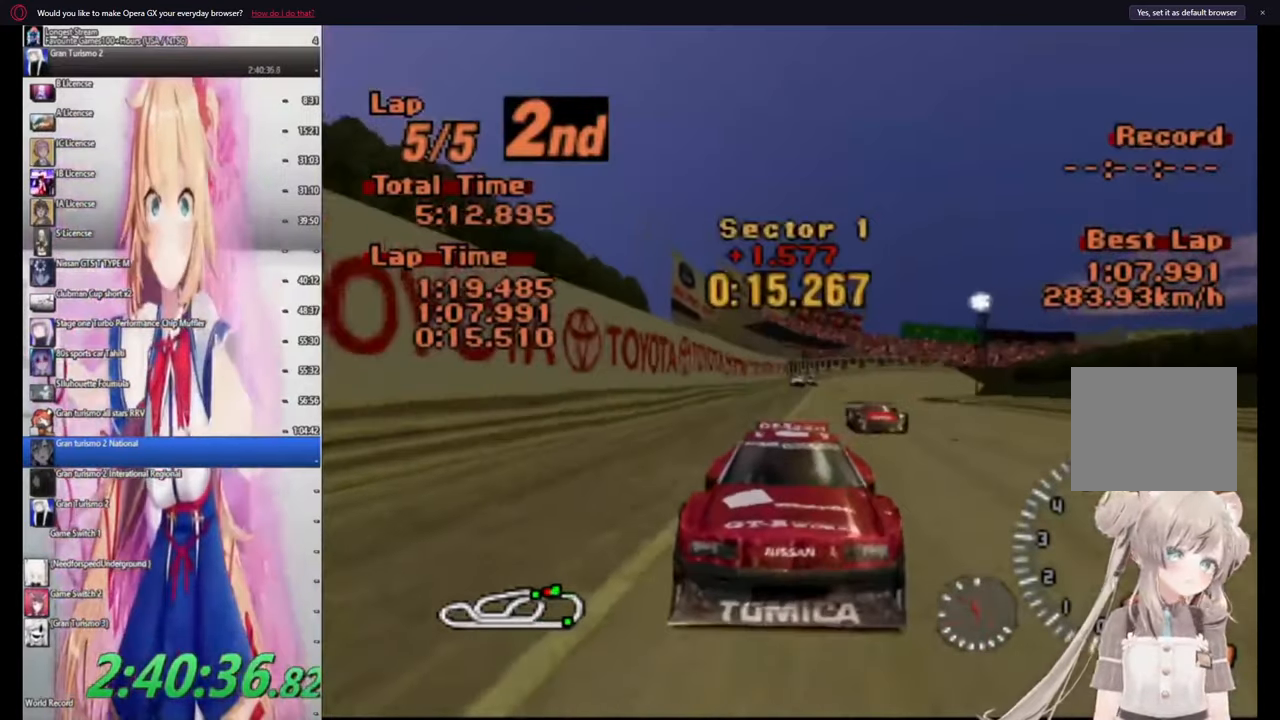
{"buttons": ["CROSS"], "left_stick": "right", "events": [[60, "left_stick", "center"], [500, "left_stick", "right"]]}
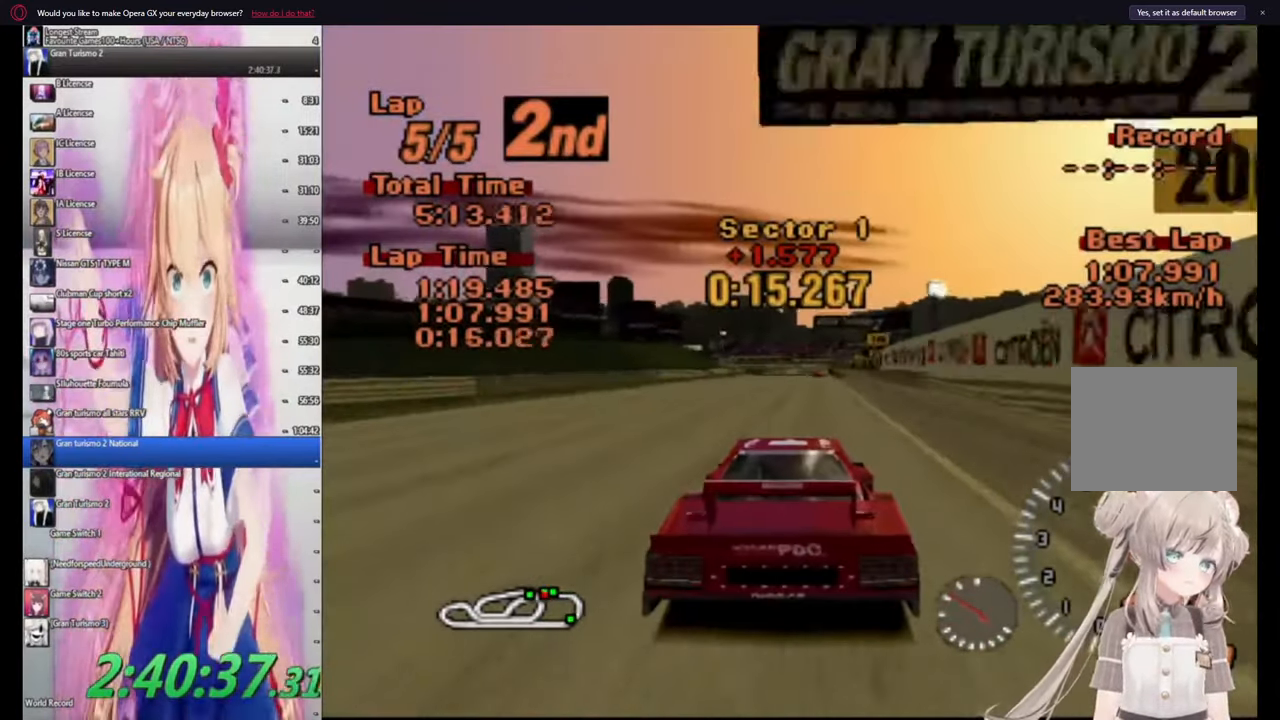
{"buttons": ["CROSS"], "left_stick": "center", "events": [[60, "R1", "down"], [140, "R1", "up"], [200, "left_stick", "center"]]}
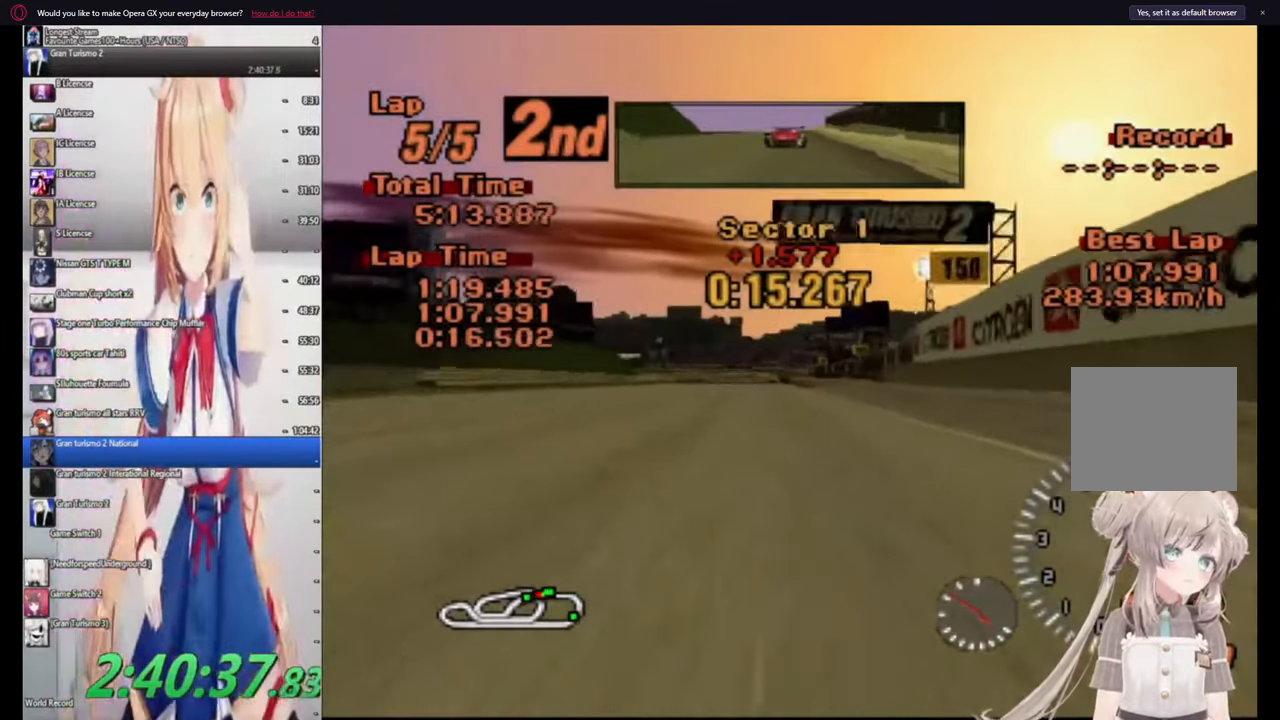
{"buttons": ["CROSS"], "left_stick": "center", "events": [[140, "left_stick", "left"], [340, "left_stick", "center"]]}
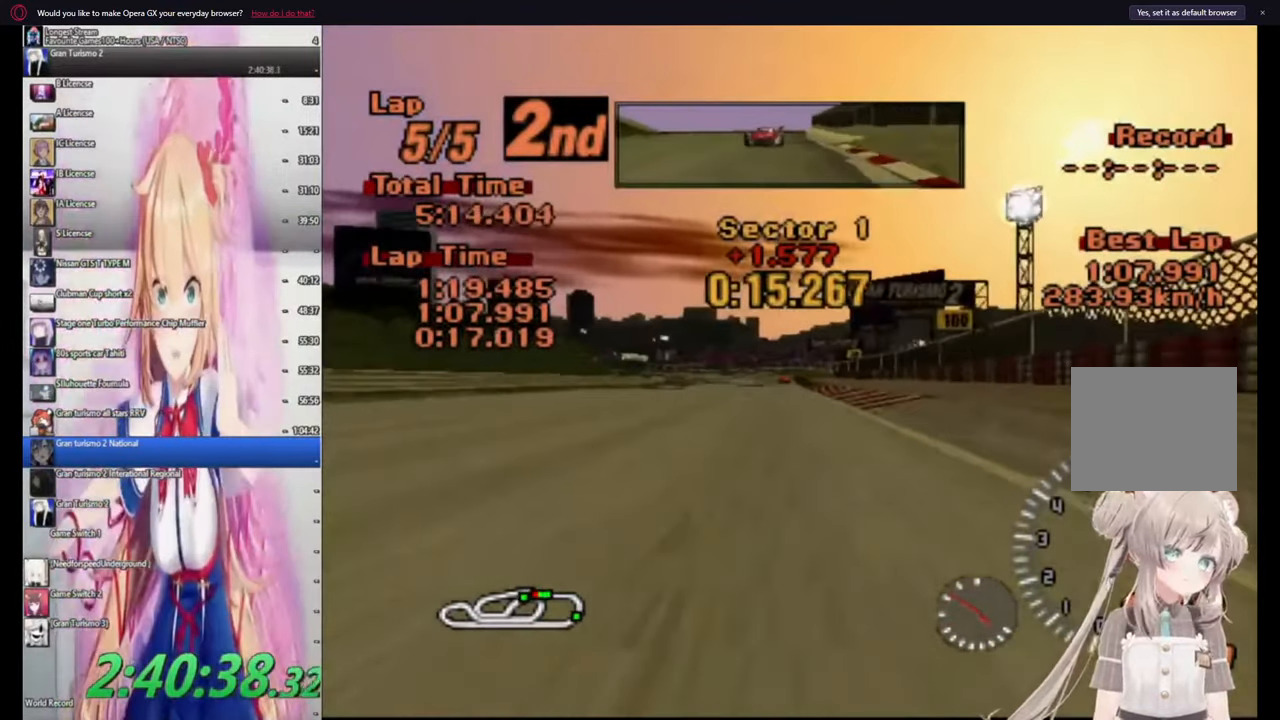
{"buttons": ["CROSS"], "left_stick": "center", "events": []}
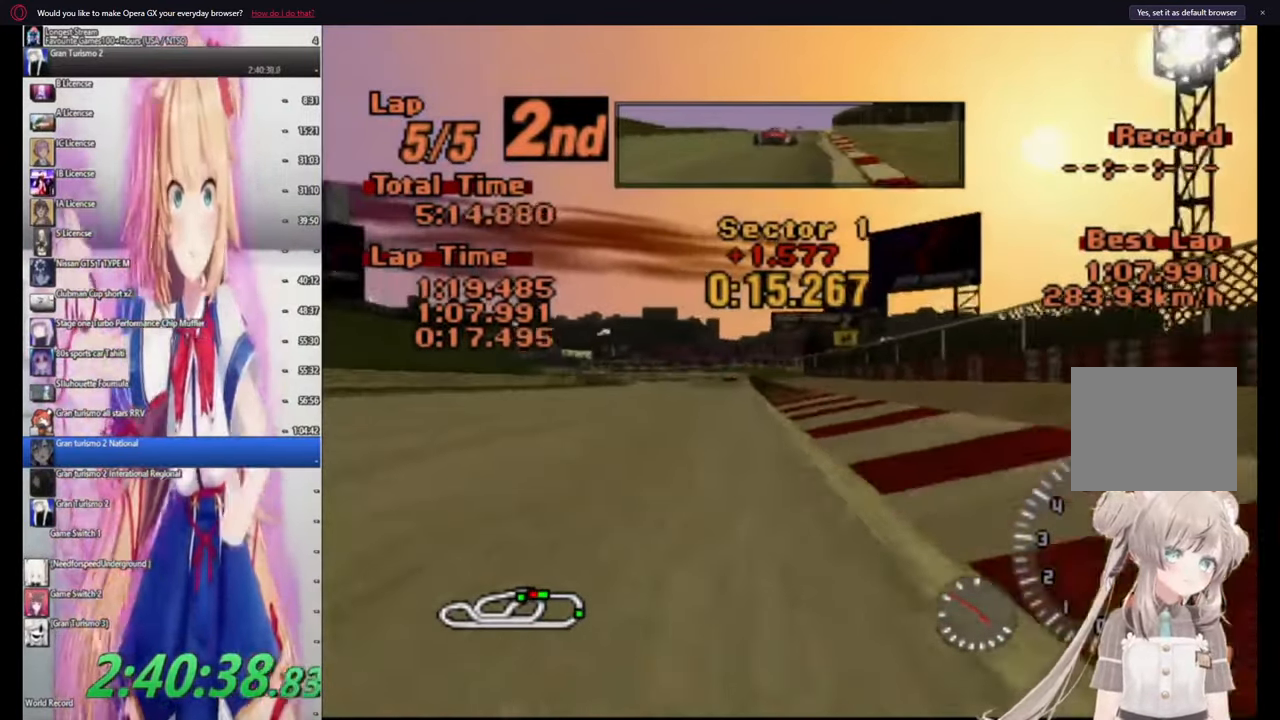
{"buttons": ["CROSS"], "left_stick": "left", "events": [[340, "left_stick", "left"]]}
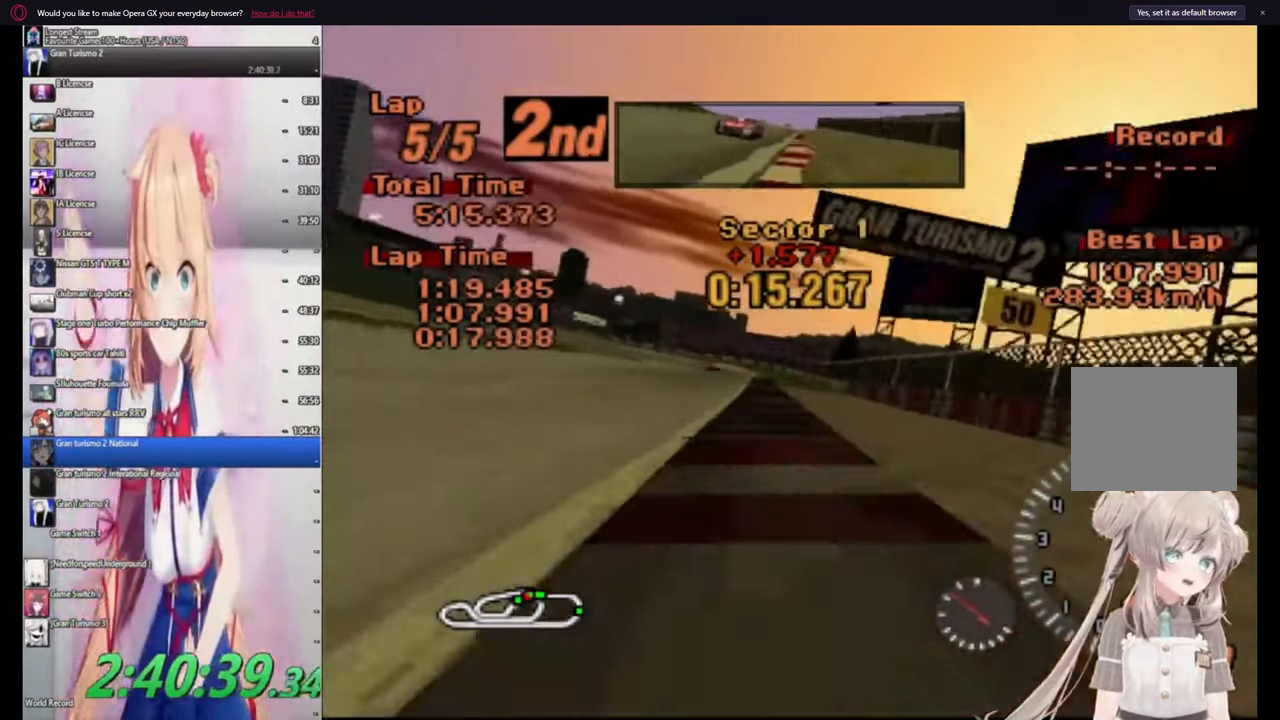
{"buttons": ["CROSS"], "left_stick": "left", "events": []}
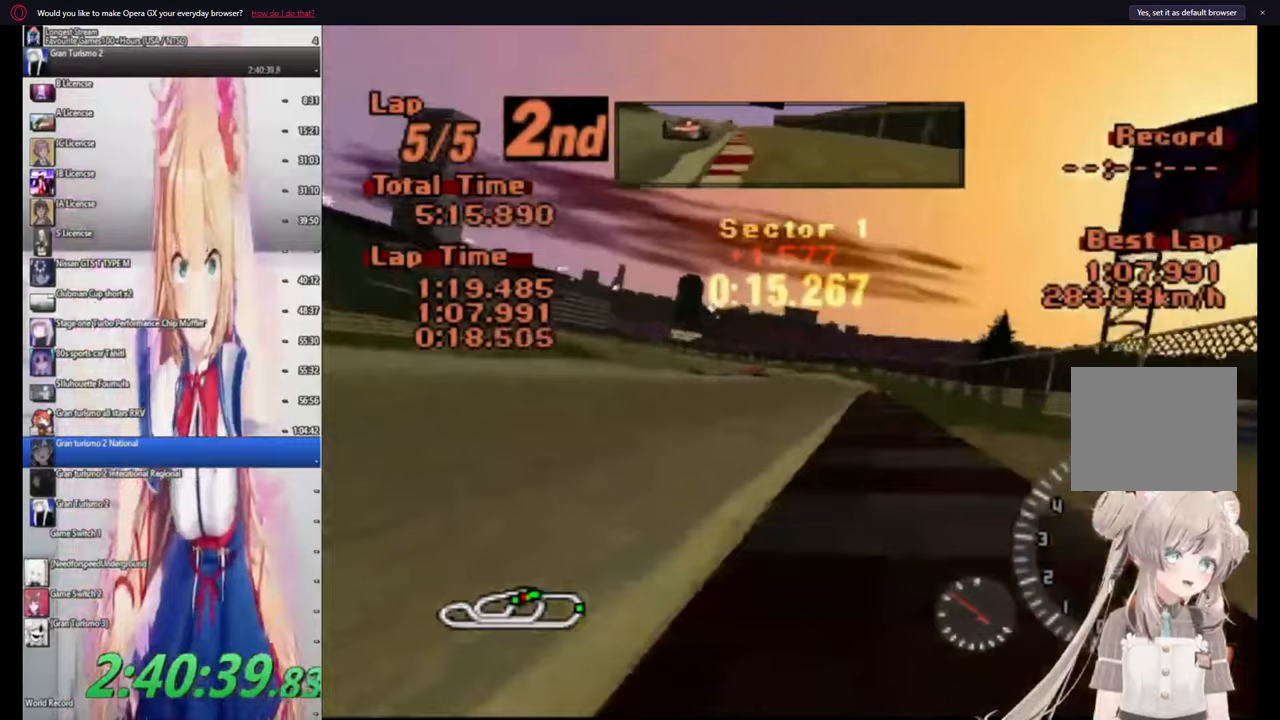
{"buttons": ["CROSS"], "left_stick": "left", "events": []}
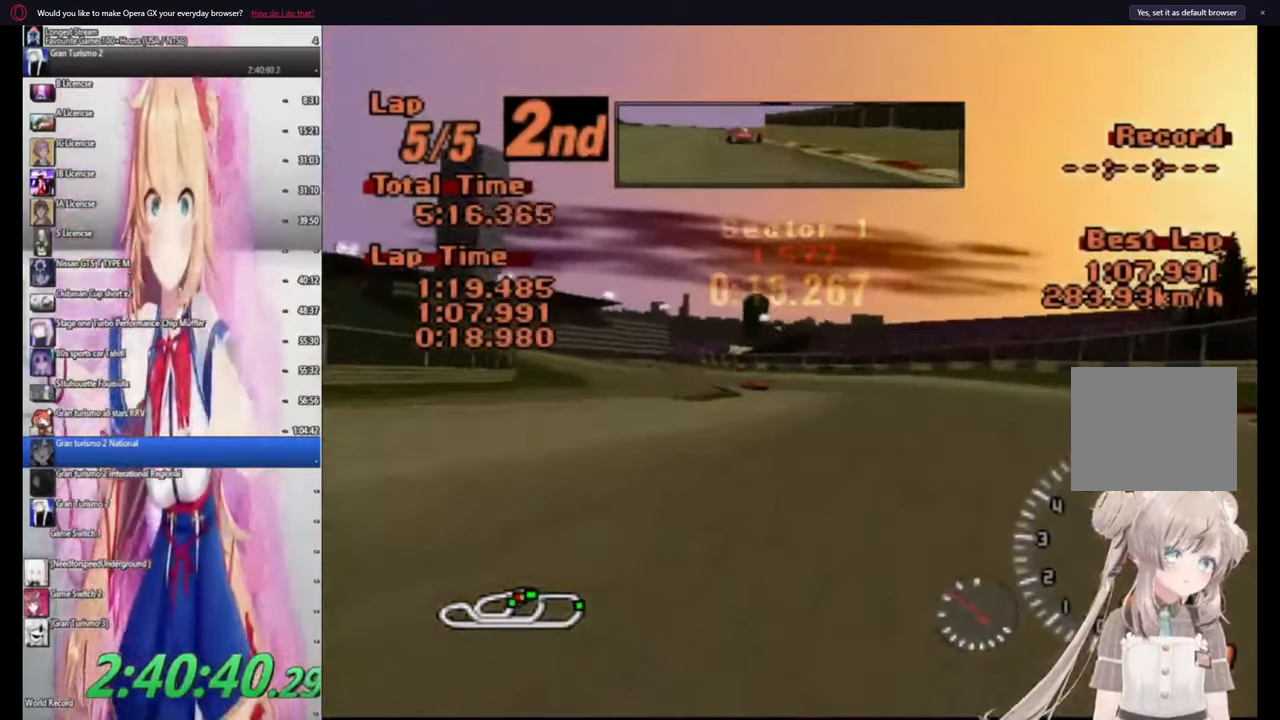
{"buttons": [], "left_stick": "left", "events": [[100, "CROSS", "up"]]}
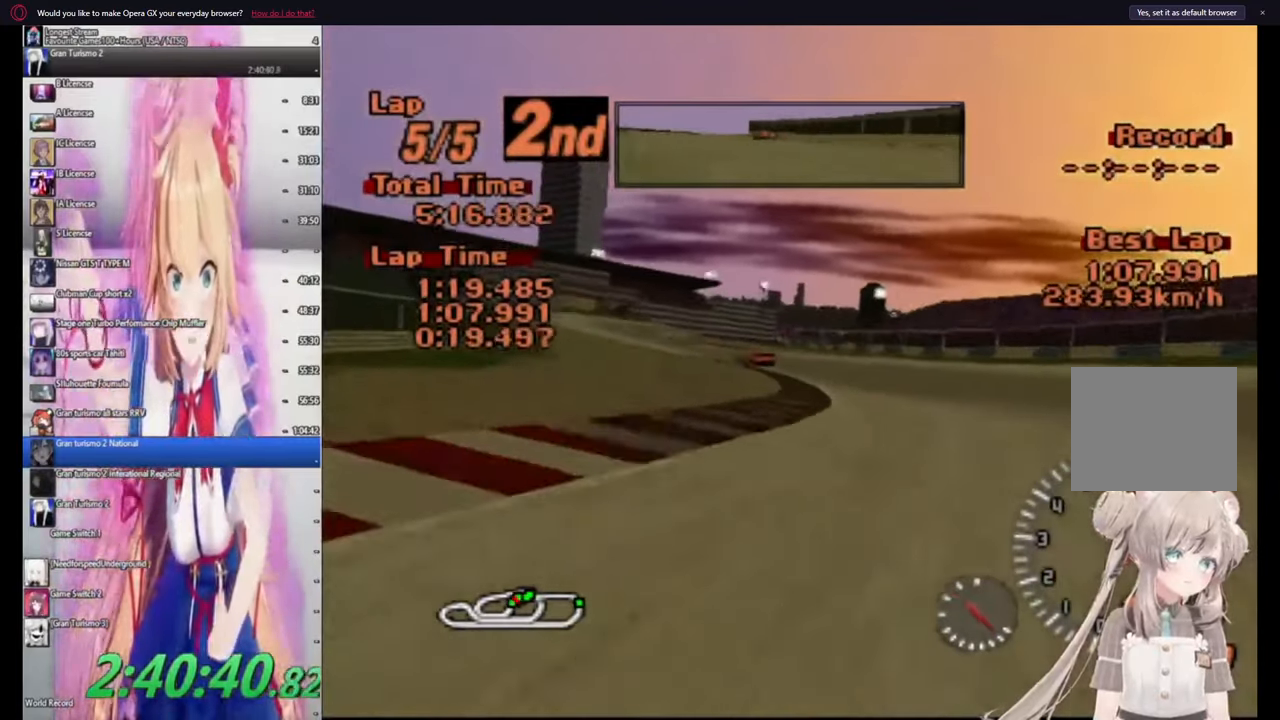
{"buttons": [], "left_stick": "left", "events": []}
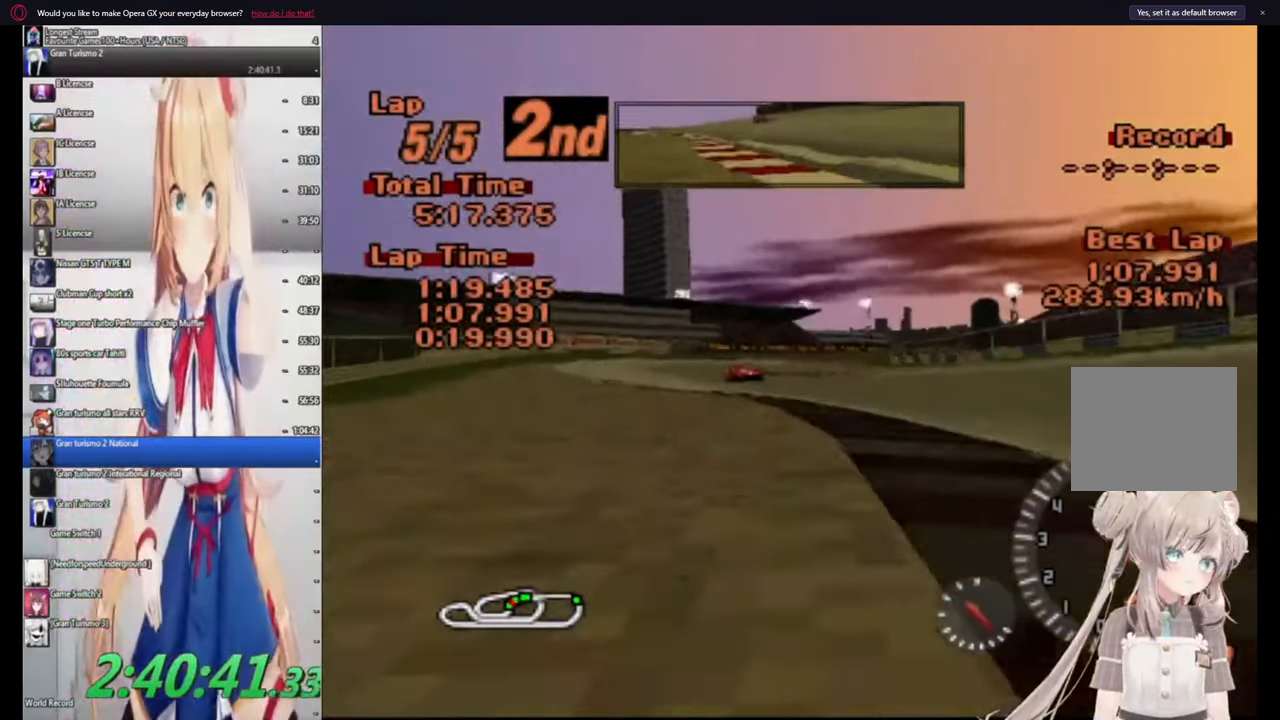
{"buttons": [], "left_stick": "left", "events": []}
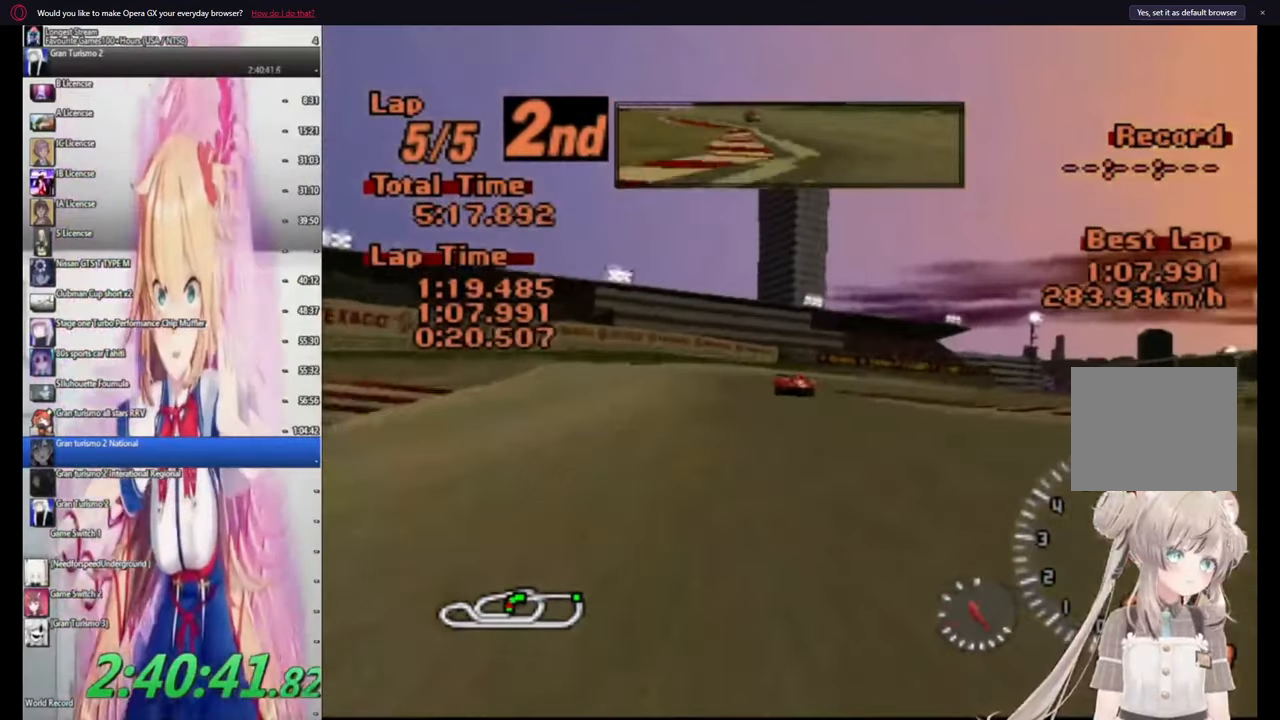
{"buttons": ["SQUARE"], "left_stick": "up-right", "events": [[20, "CROSS", "down"], [120, "left_stick", "up-right"], [260, "CROSS", "up"], [380, "SQUARE", "down"]]}
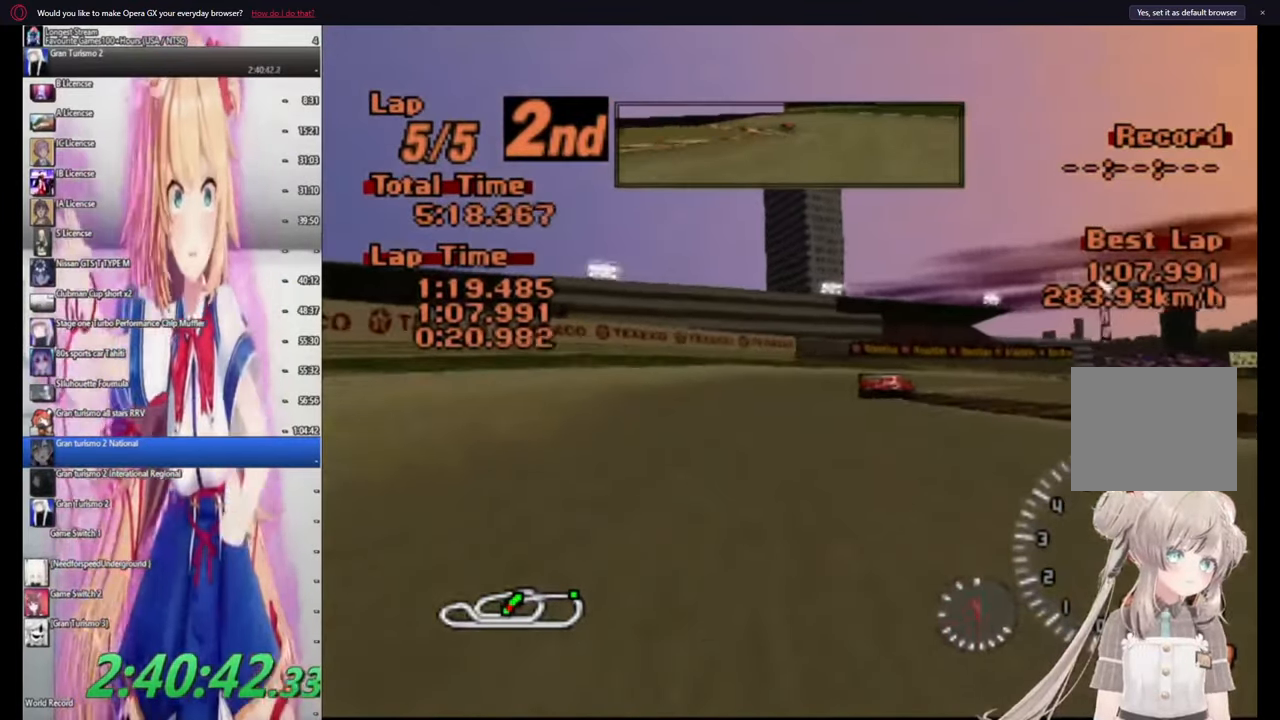
{"buttons": [], "left_stick": "up-right", "events": [[40, "SQUARE", "up"]]}
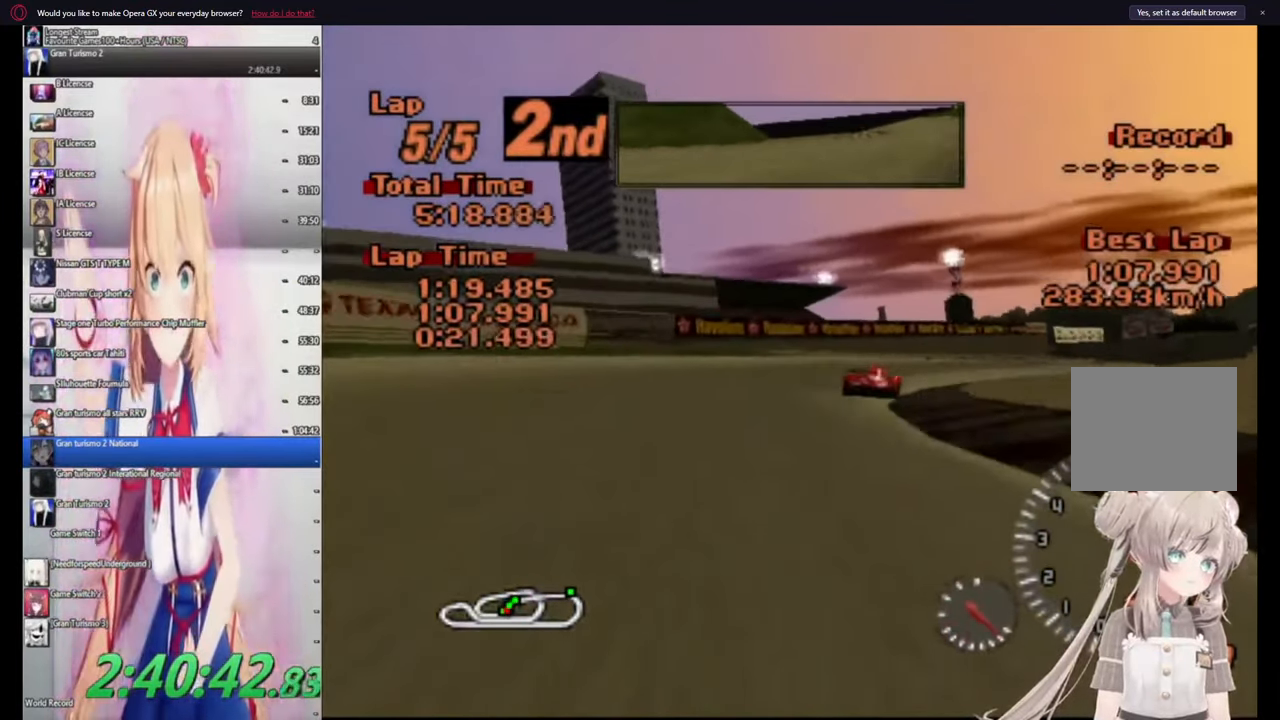
{"buttons": [], "left_stick": "up-right", "events": [[300, "SQUARE", "down"], [440, "SQUARE", "up"]]}
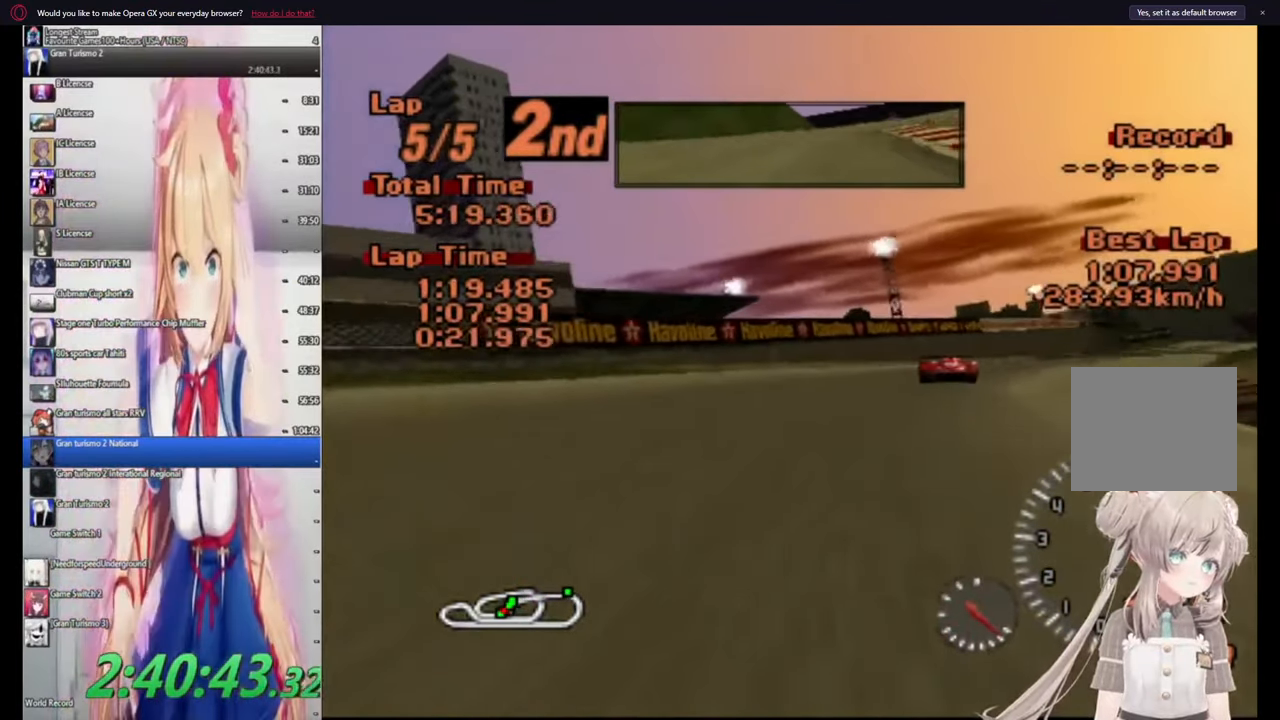
{"buttons": [], "left_stick": "up-right", "events": [[40, "SQUARE", "down"], [140, "SQUARE", "up"], [380, "CROSS", "down"], [480, "CROSS", "up"]]}
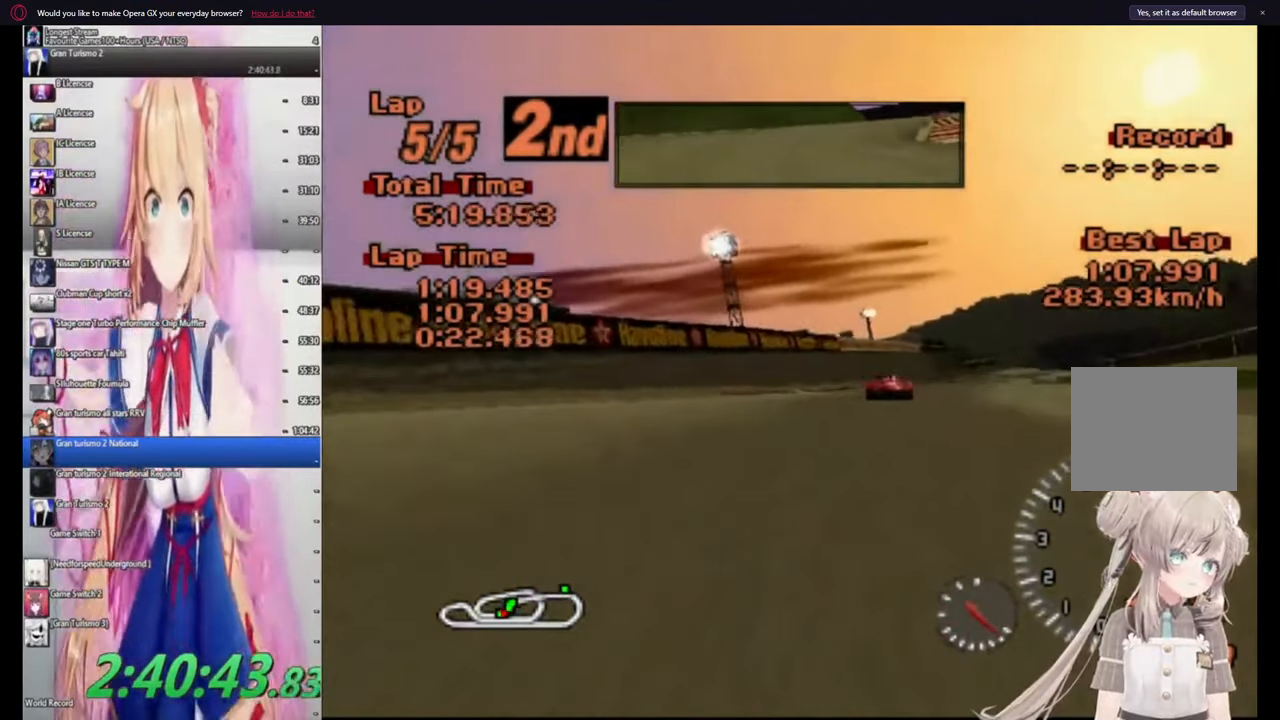
{"buttons": ["CROSS"], "left_stick": "center", "events": [[40, "CROSS", "down"], [320, "left_stick", "up-left"], [460, "left_stick", "center"]]}
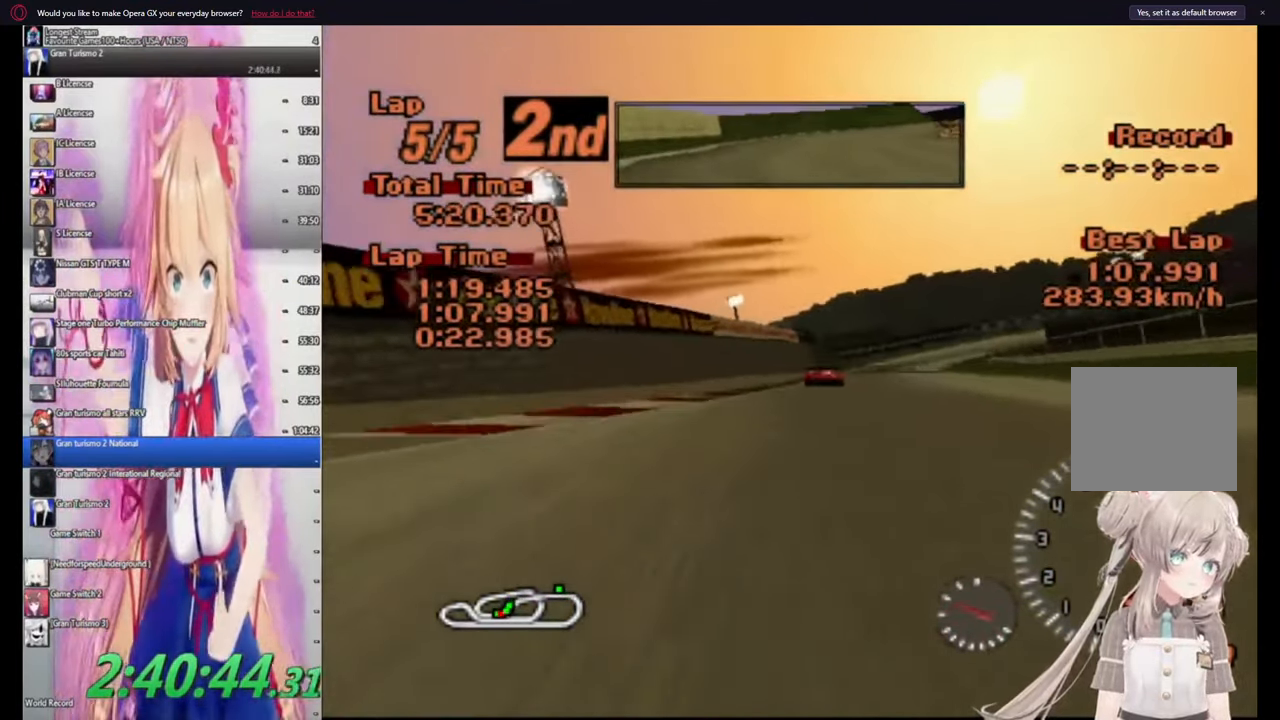
{"buttons": ["CROSS"], "left_stick": "up-right", "events": [[20, "left_stick", "up-right"], [160, "left_stick", "up"], [320, "left_stick", "up-right"]]}
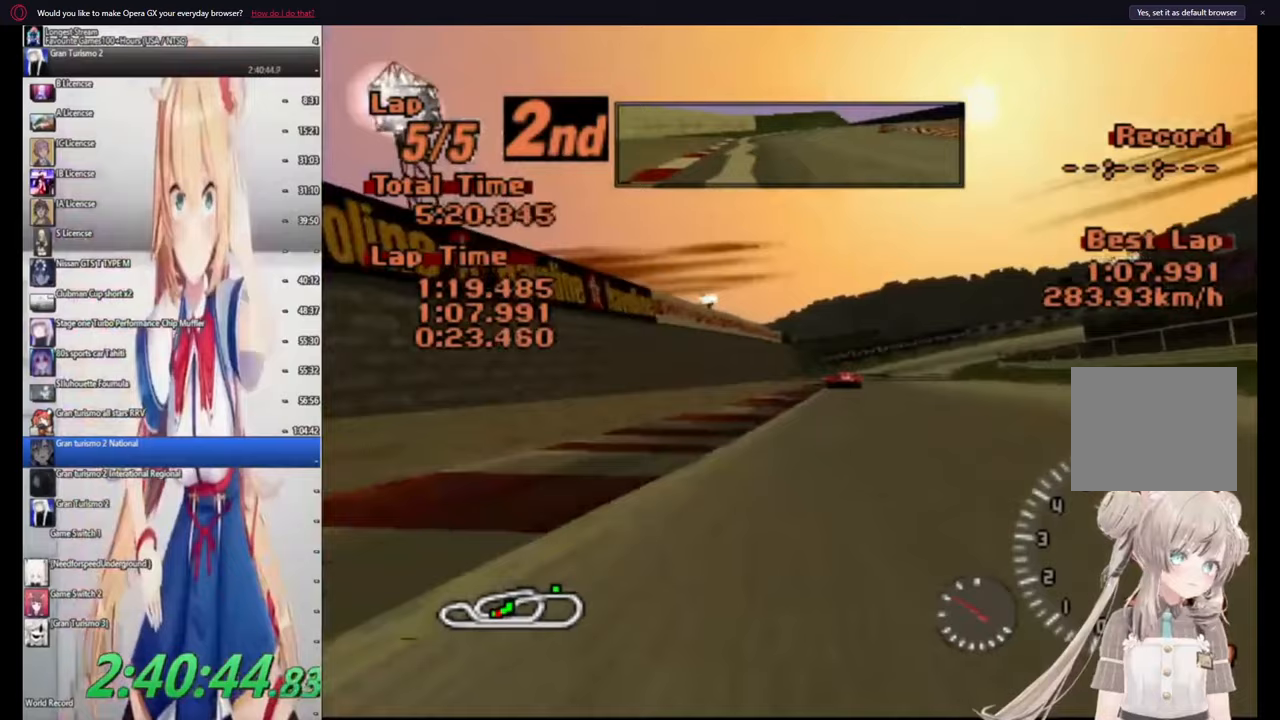
{"buttons": ["CROSS"], "left_stick": "center", "events": [[60, "R1", "down"], [140, "R1", "up"], [140, "left_stick", "up"], [480, "left_stick", "center"]]}
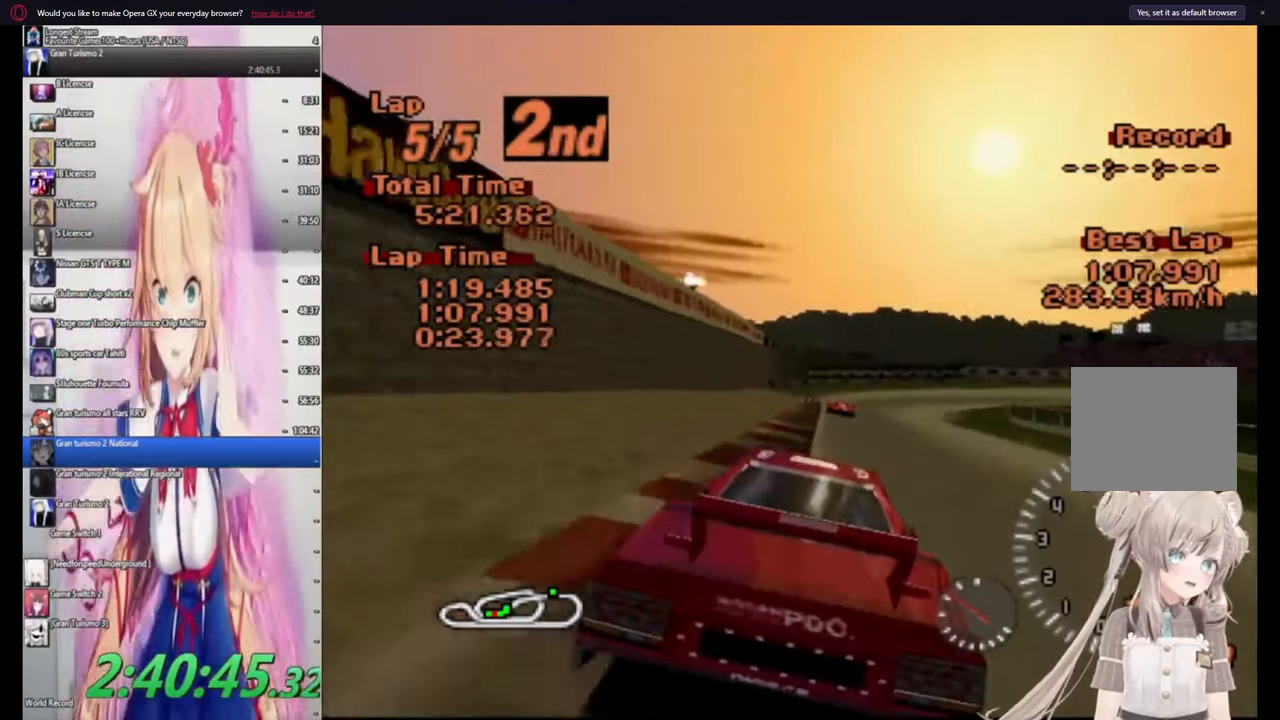
{"buttons": ["CROSS"], "left_stick": "center", "events": []}
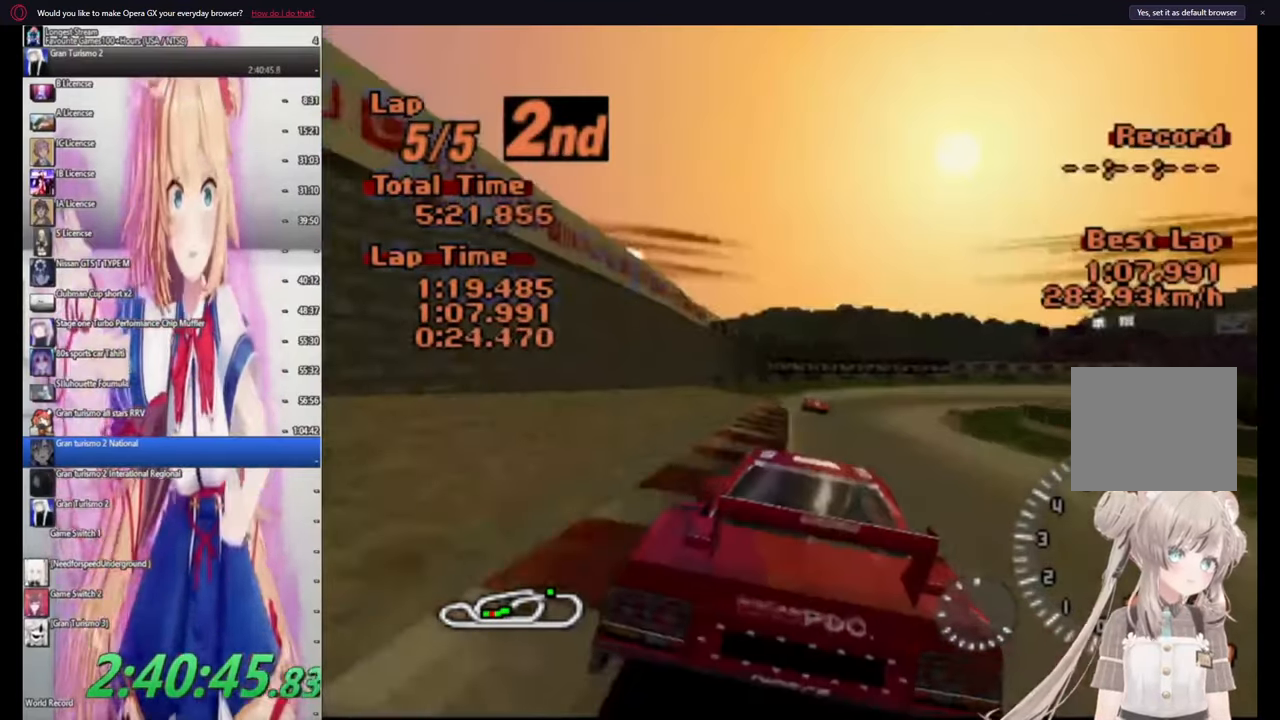
{"buttons": ["CROSS", "R1"], "left_stick": "up-right", "events": [[220, "R1", "down"], [300, "R1", "up"], [400, "left_stick", "up-right"], [460, "R1", "down"]]}